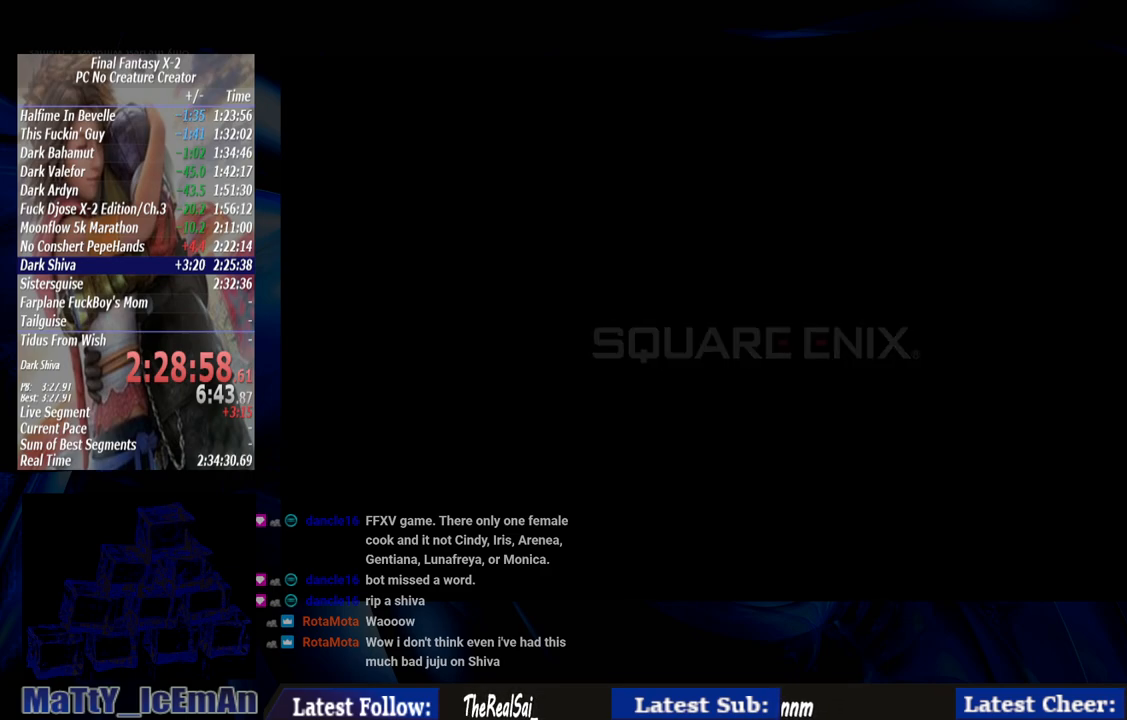
Gameplay with a controller (PlayStation layout); each line is a JSON object with the inputs held at the frame after it. "events" lists button and stick changes between this image and that frame as [ms after this image, input, new state], when the widget could be followed in between. Not read: L2 L3 R3.
{"buttons": ["CROSS"], "left_stick": "center", "right_stick": "center", "events": [[17, "CROSS", "down"], [117, "CROSS", "up"], [250, "CROSS", "down"], [350, "CROSS", "up"], [417, "CROSS", "down"]]}
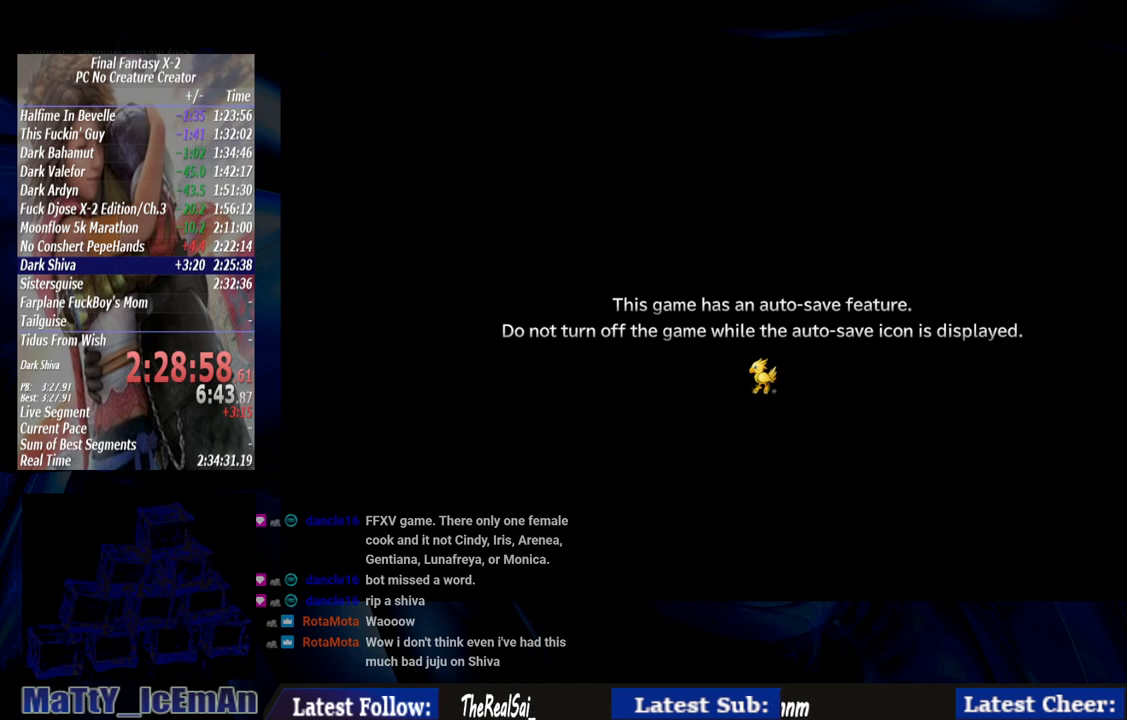
{"buttons": ["CROSS"], "left_stick": "center", "right_stick": "center", "events": [[17, "CROSS", "up"], [117, "CROSS", "down"], [183, "CROSS", "up"], [283, "CROSS", "down"], [350, "CROSS", "up"], [483, "CROSS", "down"]]}
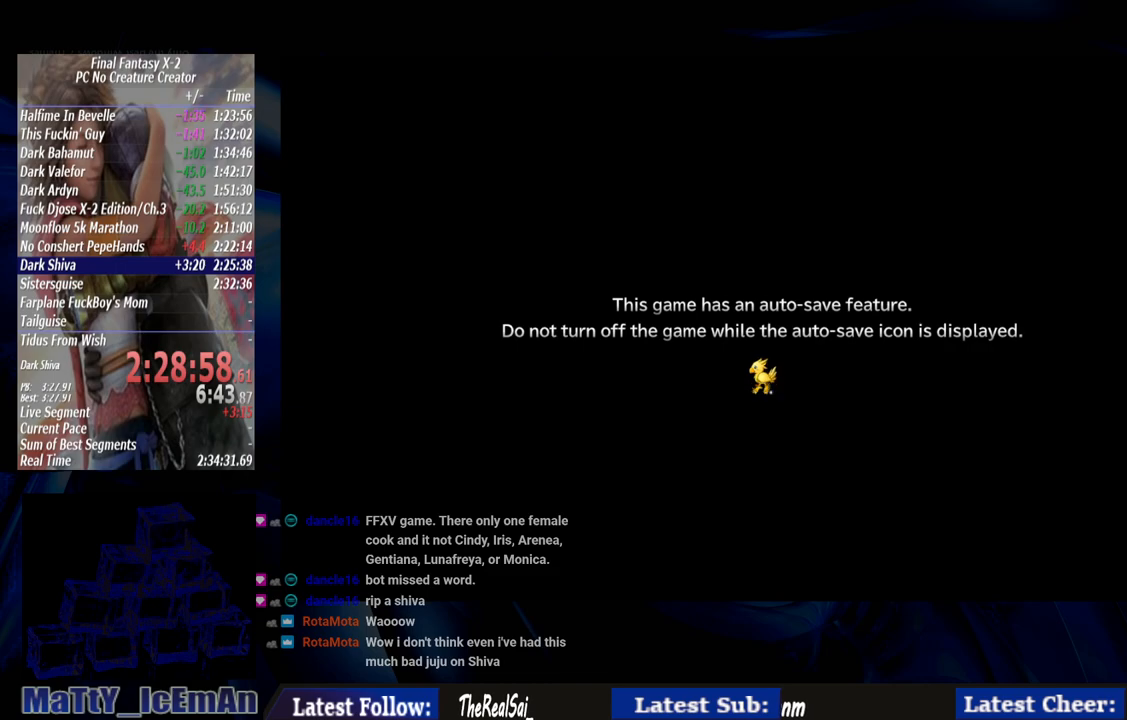
{"buttons": [], "left_stick": "center", "right_stick": "center", "events": [[50, "CROSS", "up"], [183, "CROSS", "down"], [217, "CROSS", "up"], [350, "CROSS", "down"], [417, "CROSS", "up"]]}
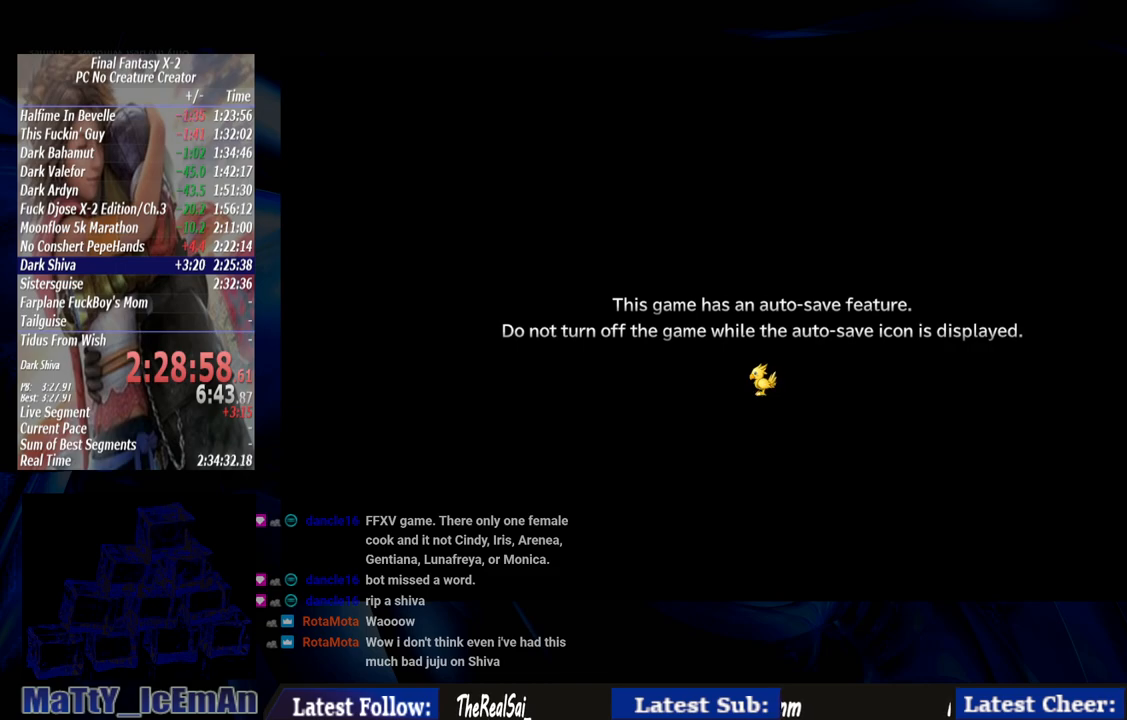
{"buttons": ["CROSS"], "left_stick": "center", "right_stick": "center", "events": [[17, "CROSS", "down"], [117, "CROSS", "up"], [250, "CROSS", "down"], [283, "CROSS", "up"], [417, "CROSS", "down"]]}
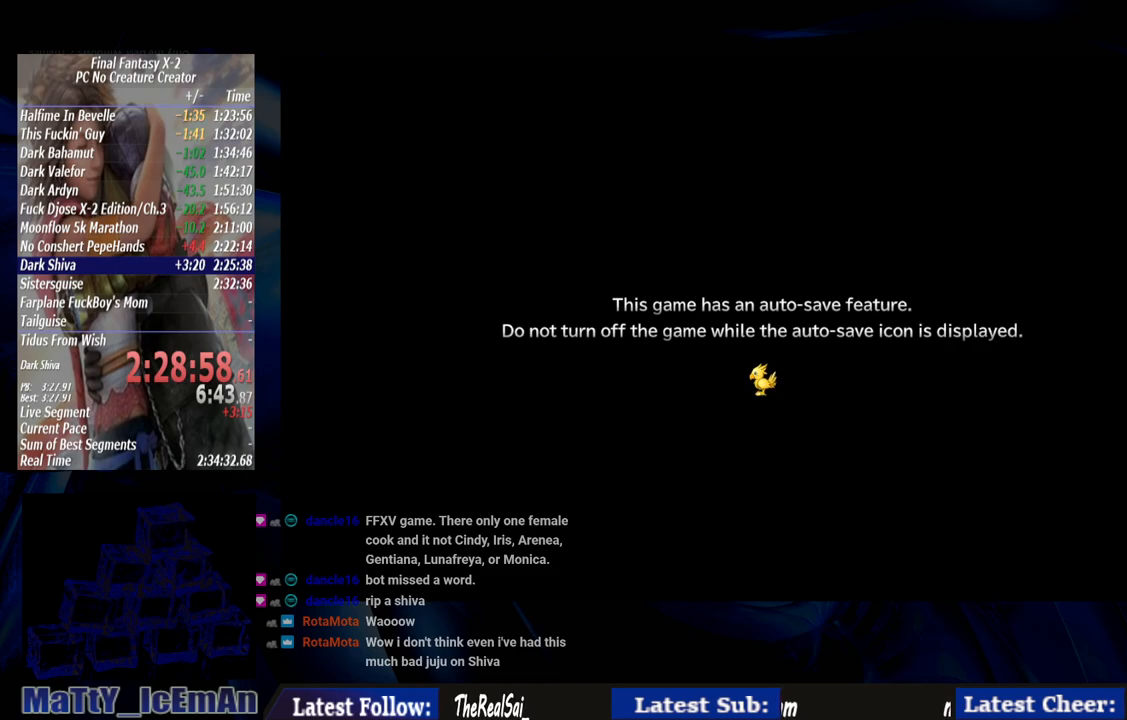
{"buttons": [], "left_stick": "center", "right_stick": "center", "events": [[17, "CROSS", "up"]]}
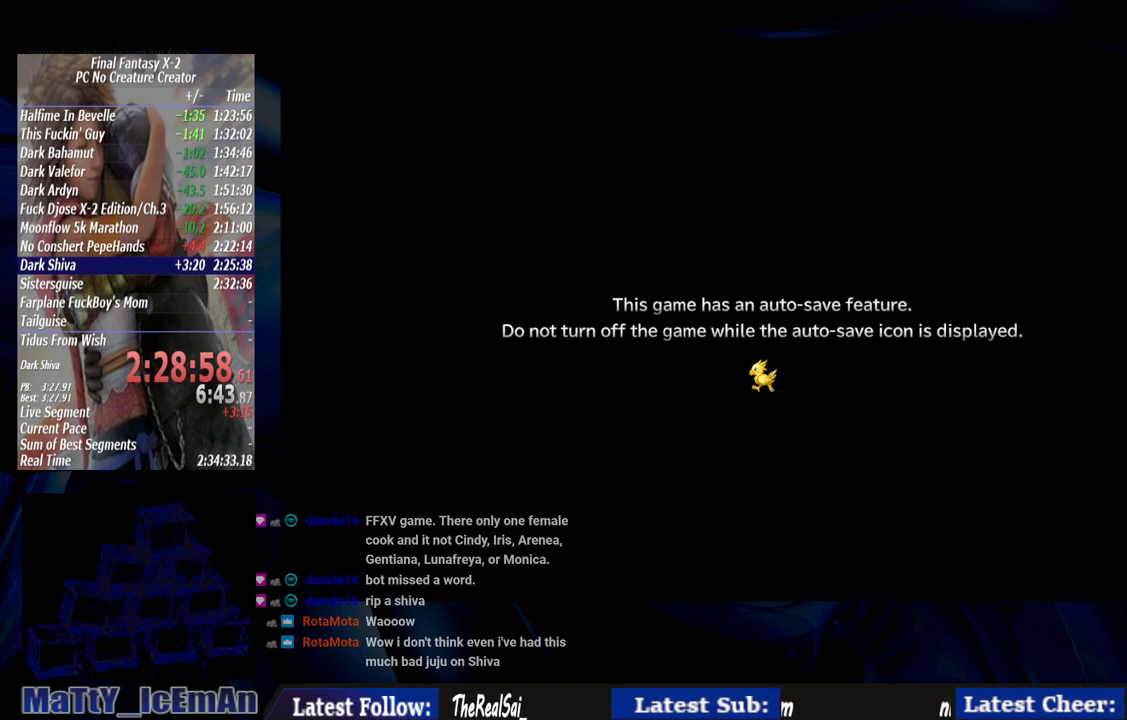
{"buttons": [], "left_stick": "center", "right_stick": "center", "events": []}
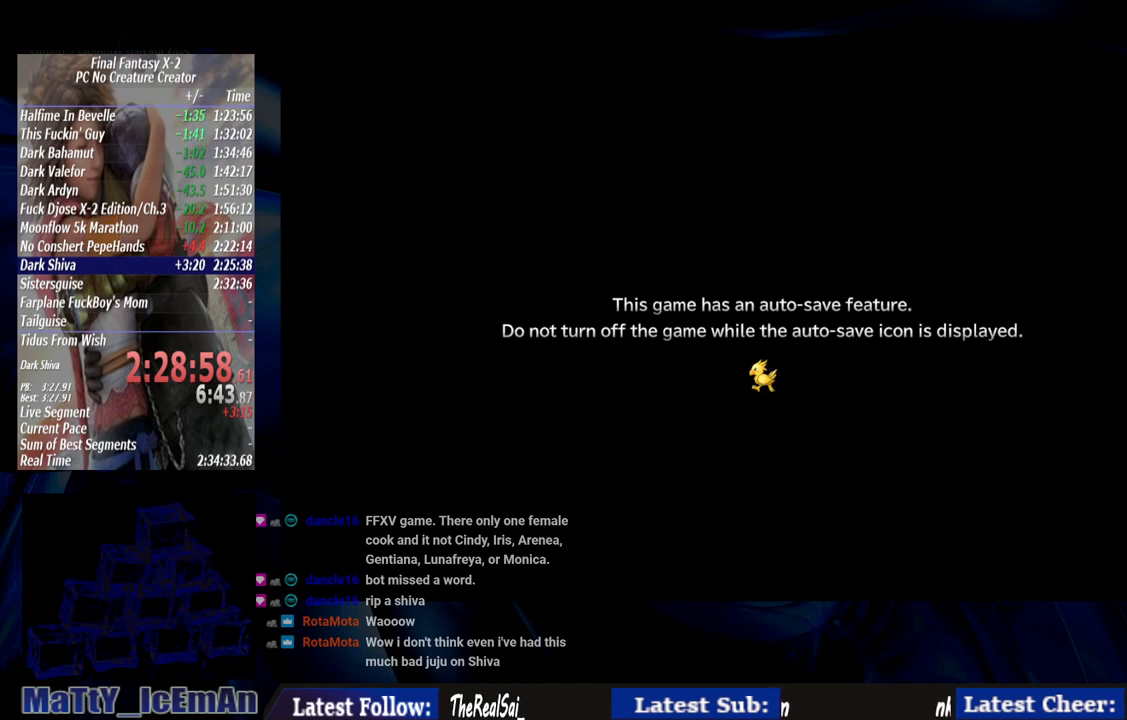
{"buttons": [], "left_stick": "center", "right_stick": "center", "events": []}
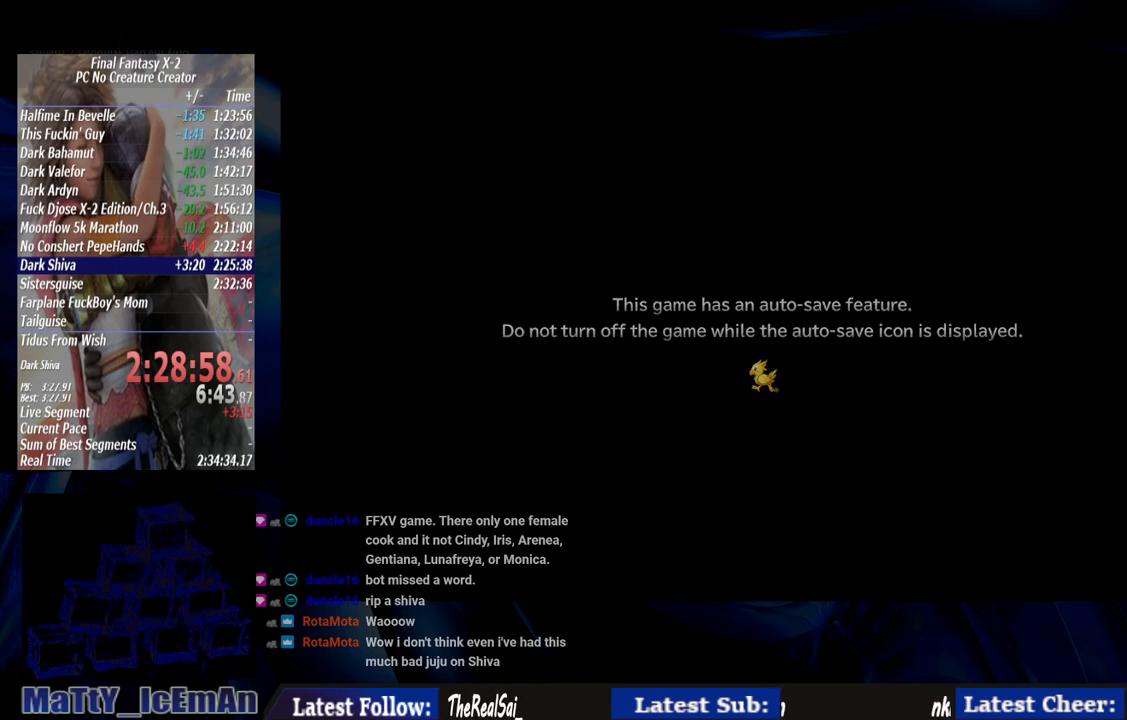
{"buttons": [], "left_stick": "center", "right_stick": "center", "events": []}
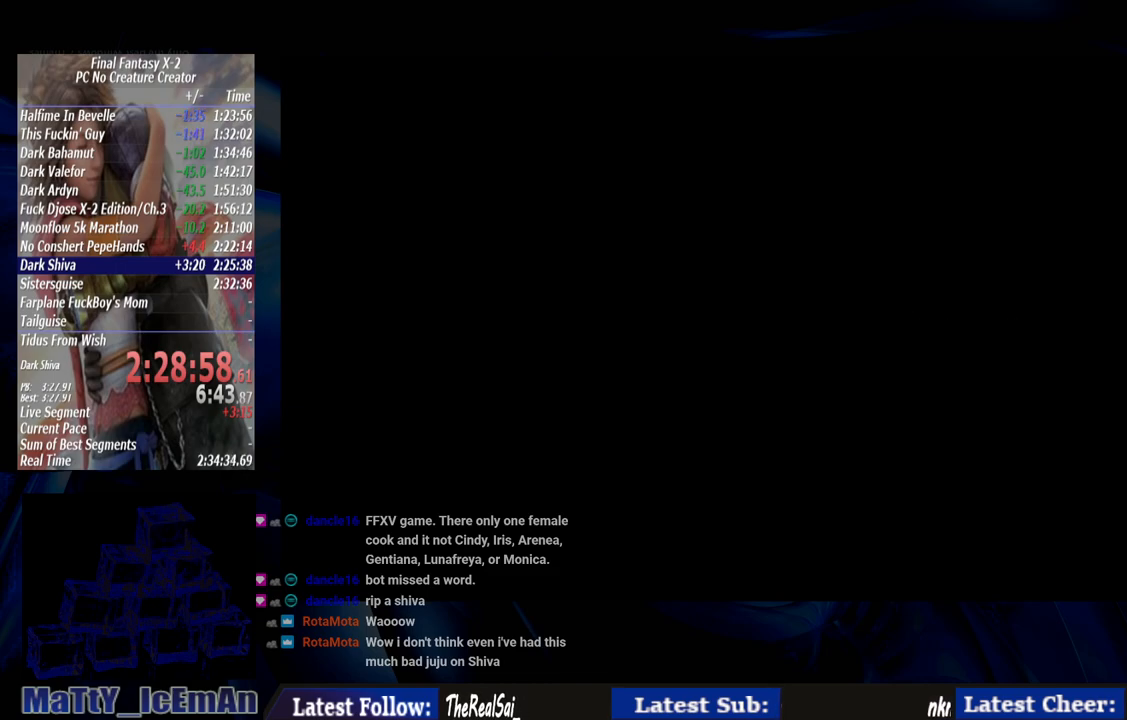
{"buttons": [], "left_stick": "center", "right_stick": "center", "events": []}
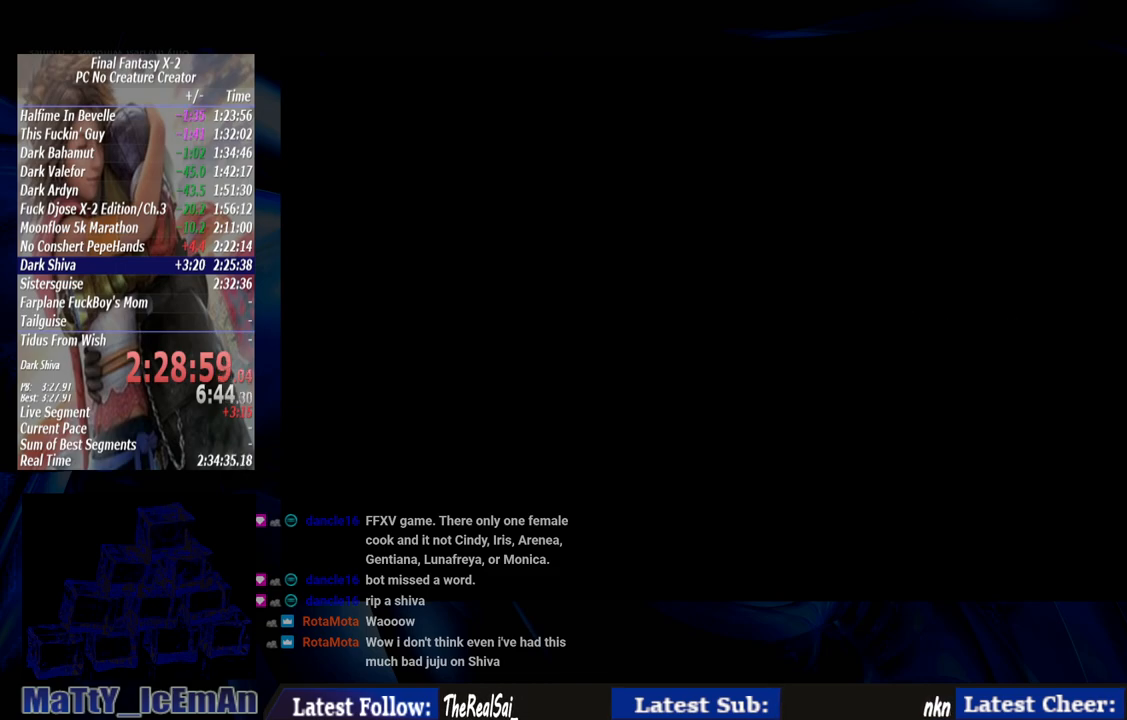
{"buttons": [], "left_stick": "center", "right_stick": "center", "events": []}
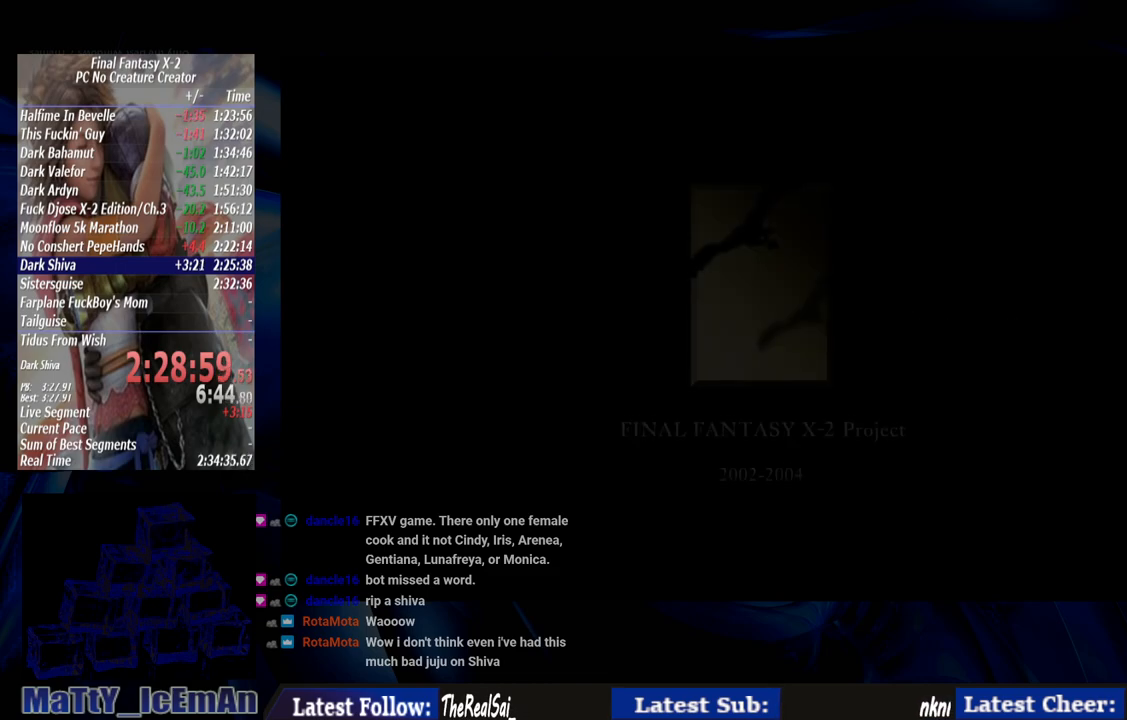
{"buttons": [], "left_stick": "center", "right_stick": "center", "events": []}
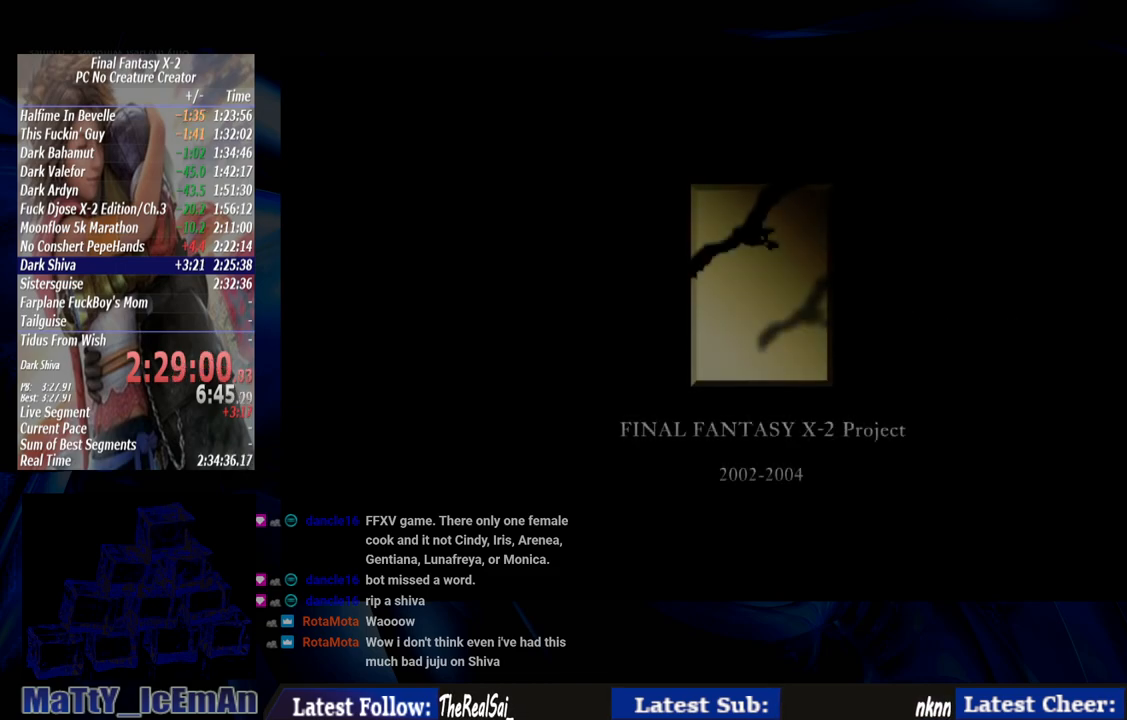
{"buttons": [], "left_stick": "center", "right_stick": "center", "events": [[117, "CROSS", "down"], [283, "CROSS", "up"], [383, "CROSS", "down"], [483, "CROSS", "up"]]}
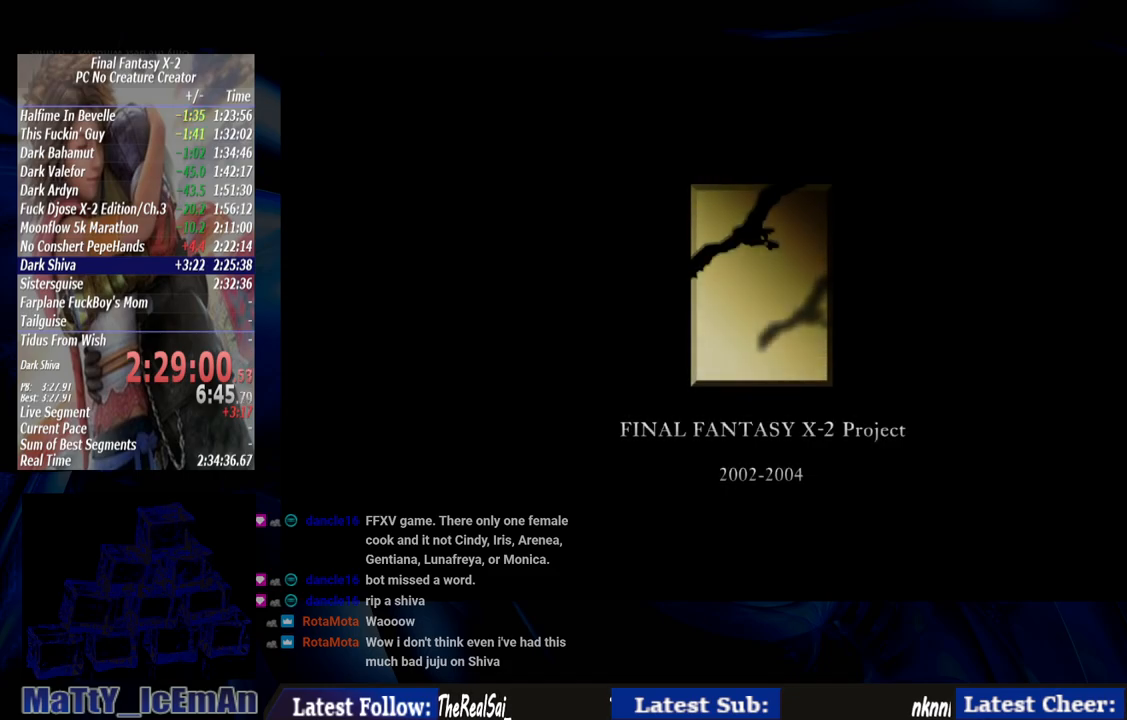
{"buttons": [], "left_stick": "center", "right_stick": "center", "events": []}
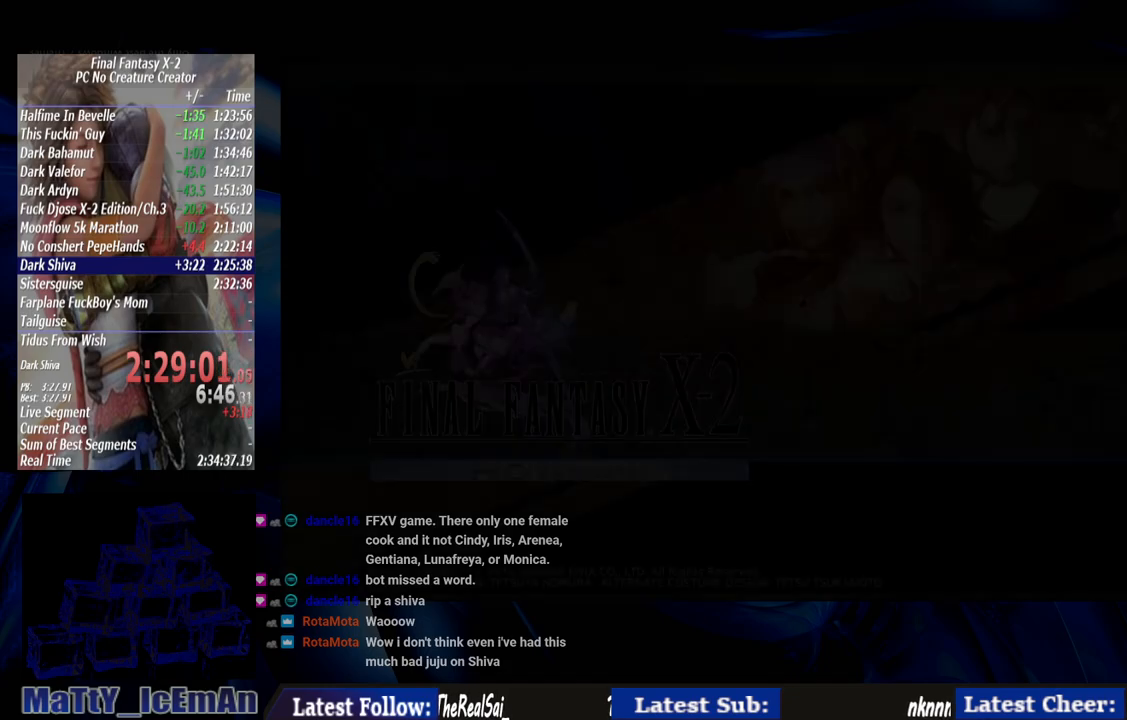
{"buttons": [], "left_stick": "center", "right_stick": "center", "events": []}
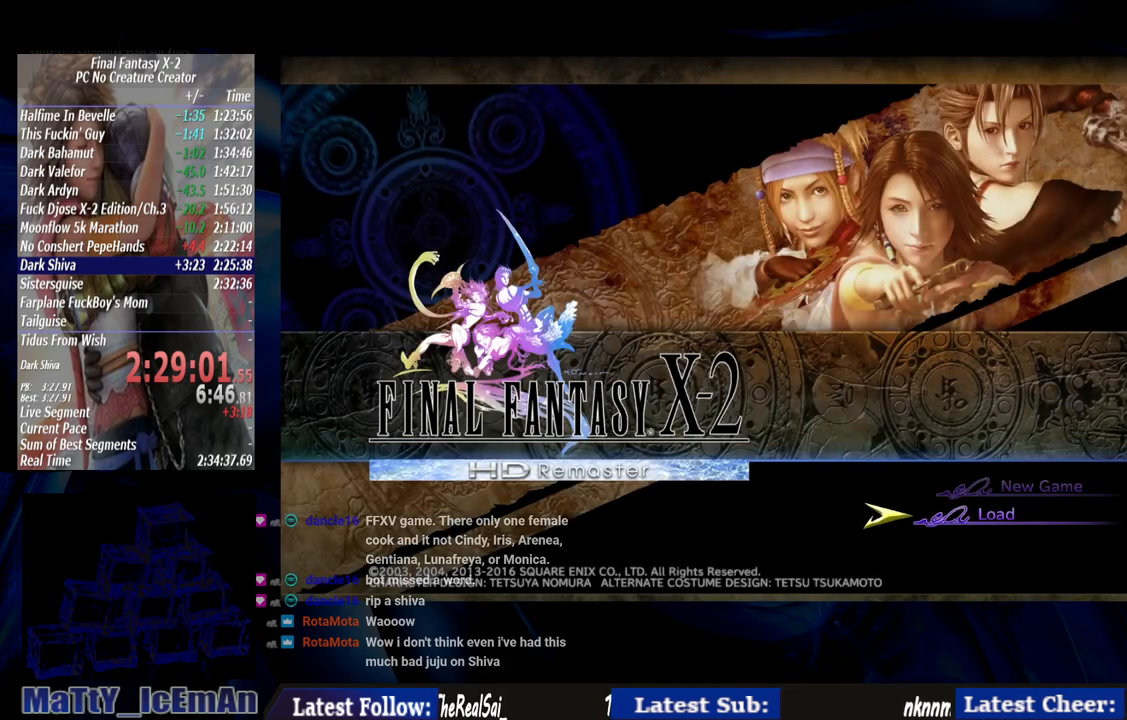
{"buttons": [], "left_stick": "center", "right_stick": "center", "events": []}
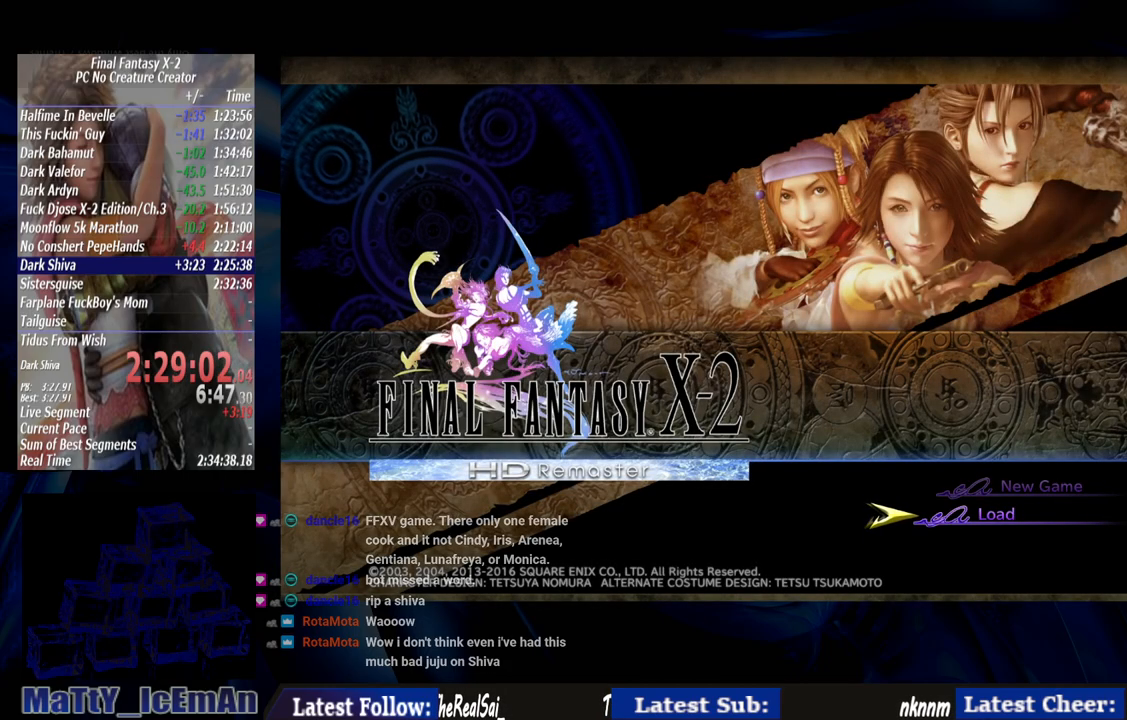
{"buttons": [], "left_stick": "center", "right_stick": "center", "events": []}
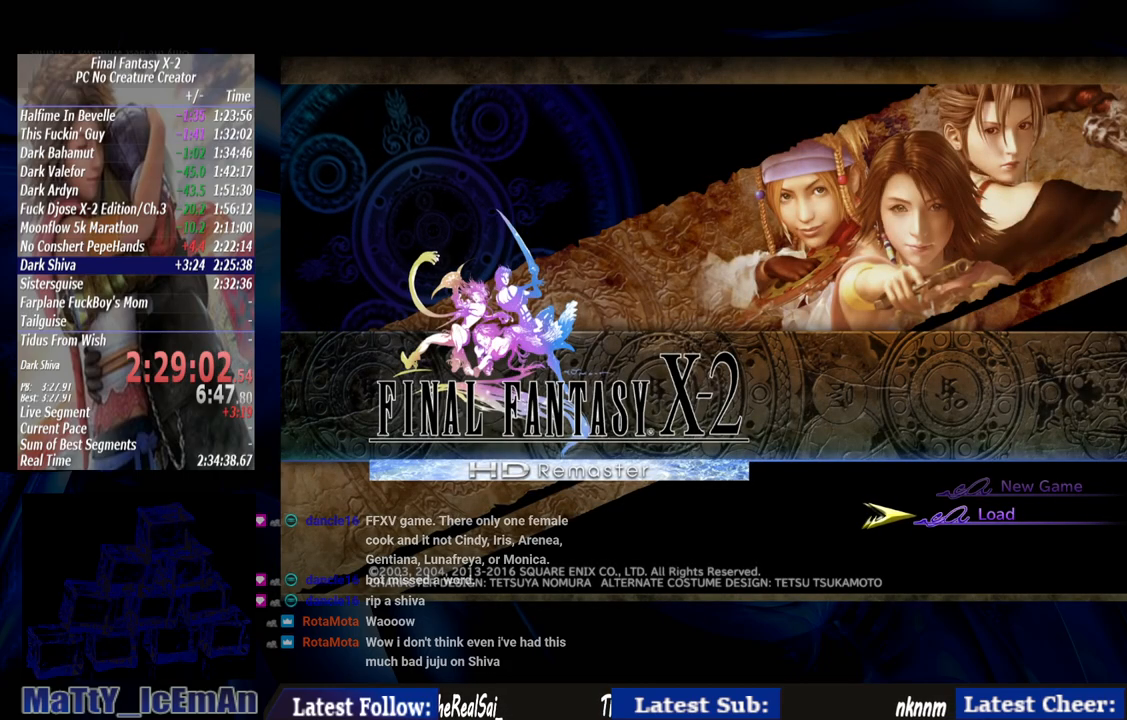
{"buttons": [], "left_stick": "center", "right_stick": "center", "events": [[50, "CROSS", "down"], [217, "CROSS", "up"]]}
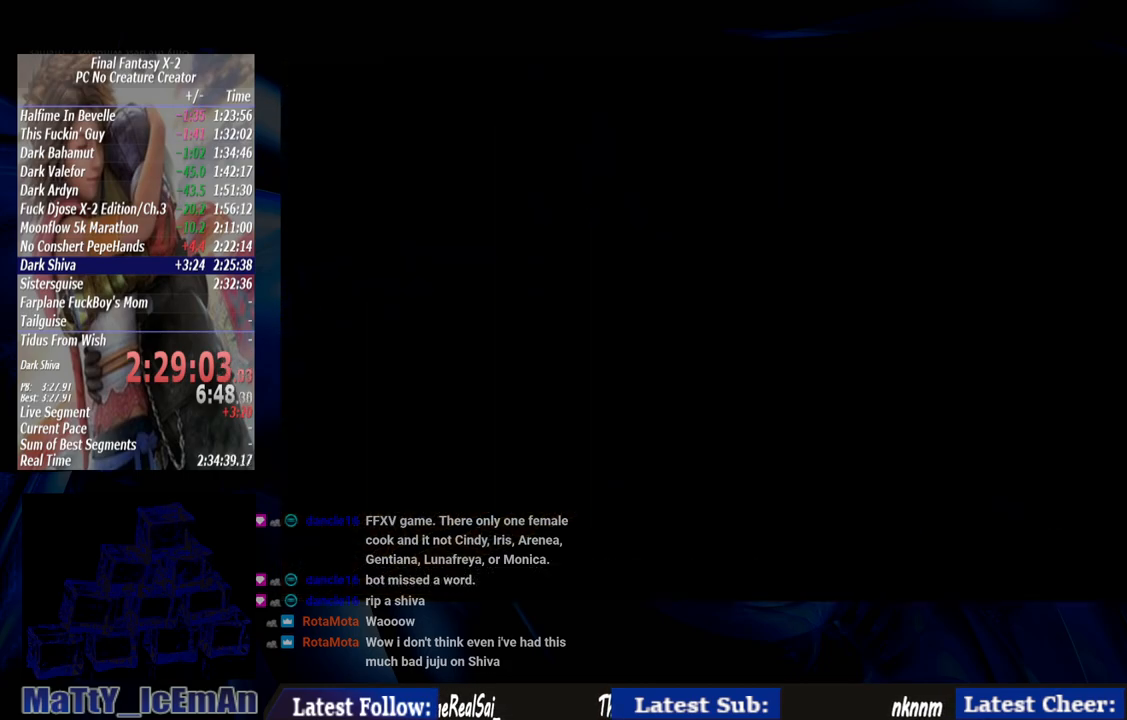
{"buttons": [], "left_stick": "center", "right_stick": "center", "events": []}
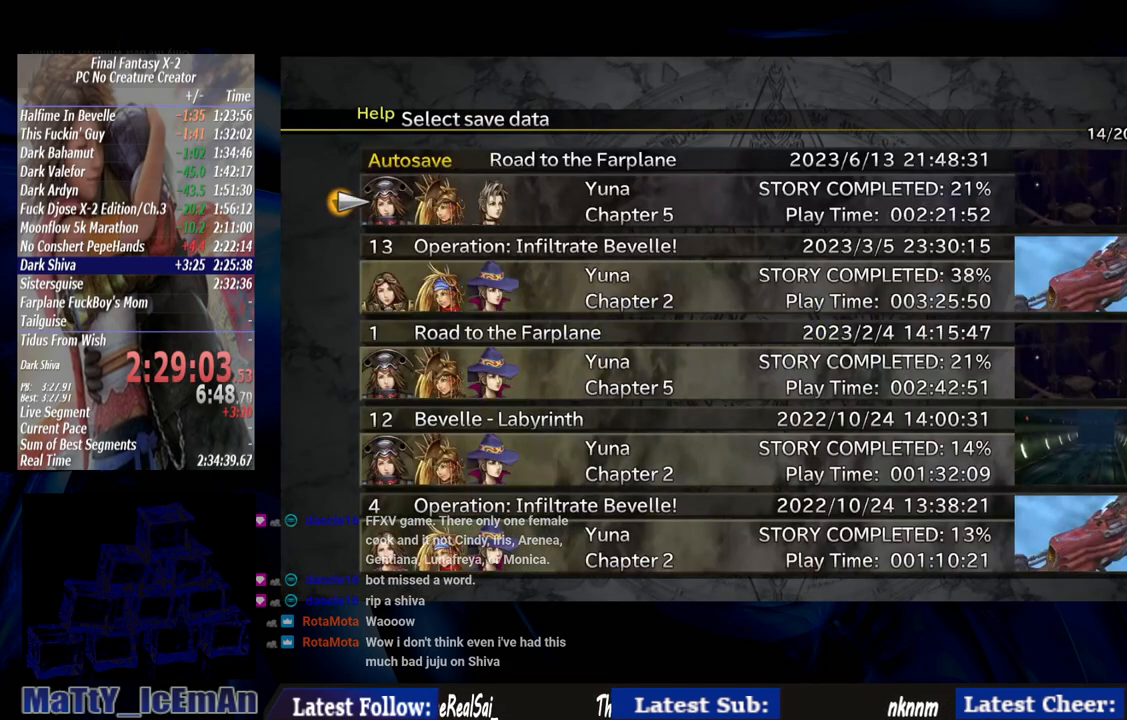
{"buttons": [], "left_stick": "center", "right_stick": "center", "events": []}
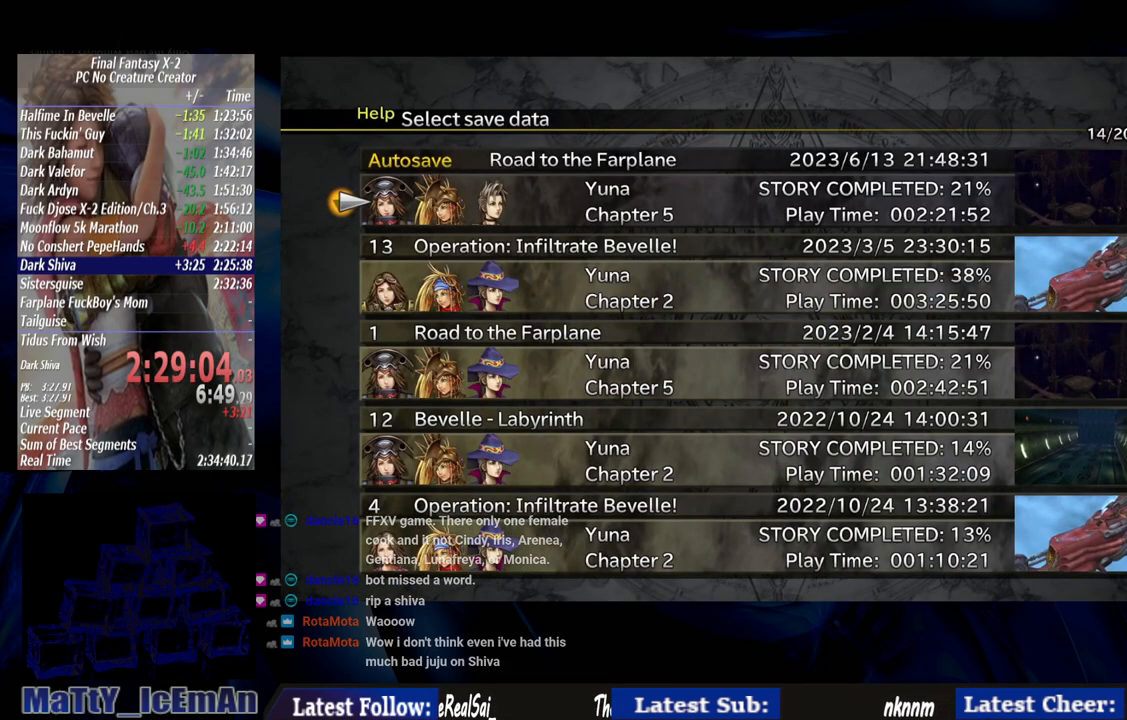
{"buttons": [], "left_stick": "center", "right_stick": "center", "events": []}
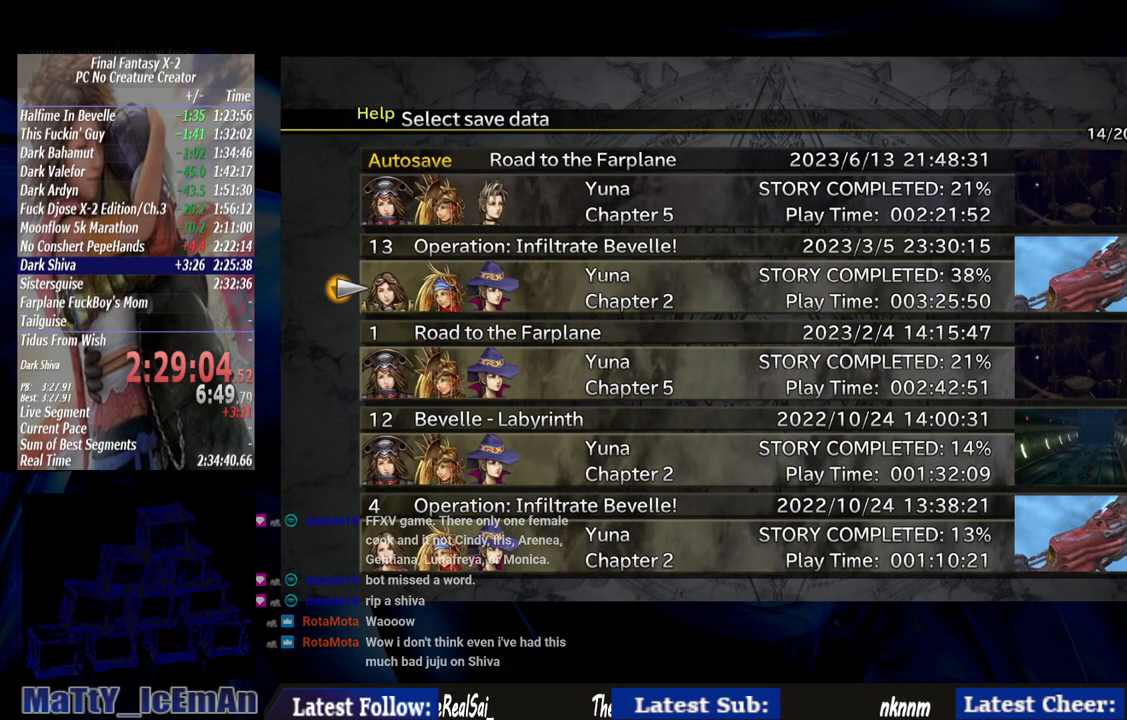
{"buttons": ["DPAD_UP"], "left_stick": "center", "right_stick": "center", "events": [[17, "DPAD_DOWN", "down"], [183, "DPAD_DOWN", "up"], [483, "DPAD_UP", "down"]]}
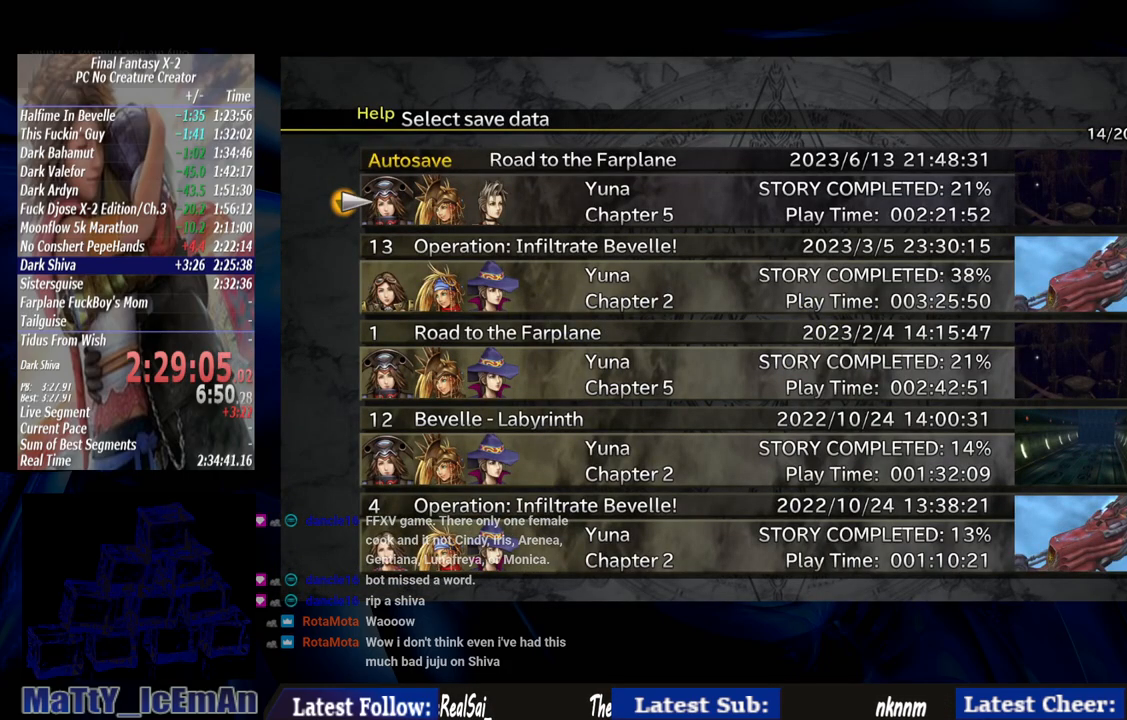
{"buttons": [], "left_stick": "center", "right_stick": "center", "events": [[117, "CROSS", "down"], [117, "DPAD_UP", "up"], [283, "CROSS", "up"]]}
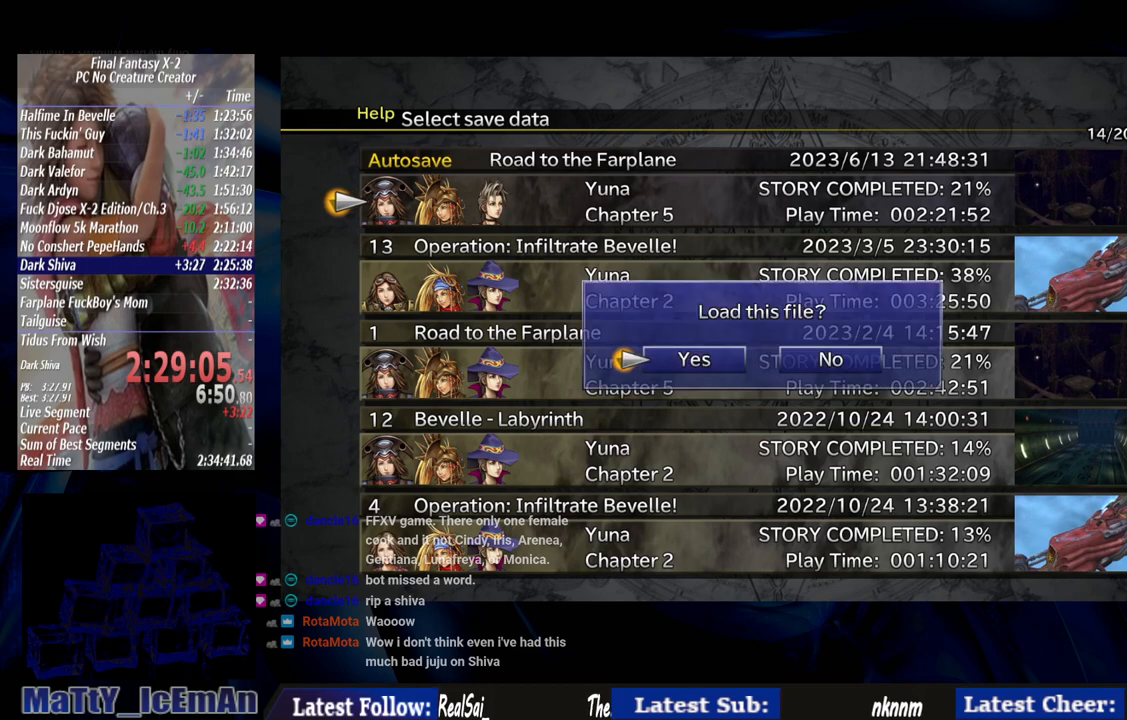
{"buttons": ["CROSS"], "left_stick": "center", "right_stick": "center", "events": [[450, "CROSS", "down"]]}
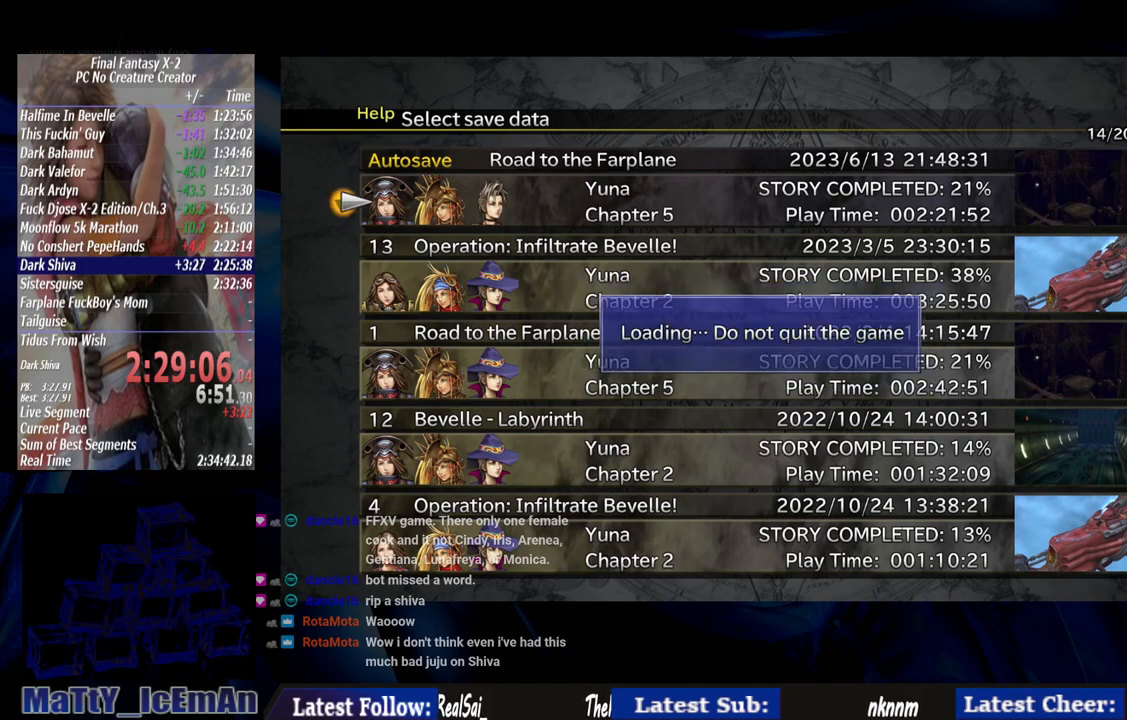
{"buttons": [], "left_stick": "center", "right_stick": "center", "events": [[50, "CROSS", "up"]]}